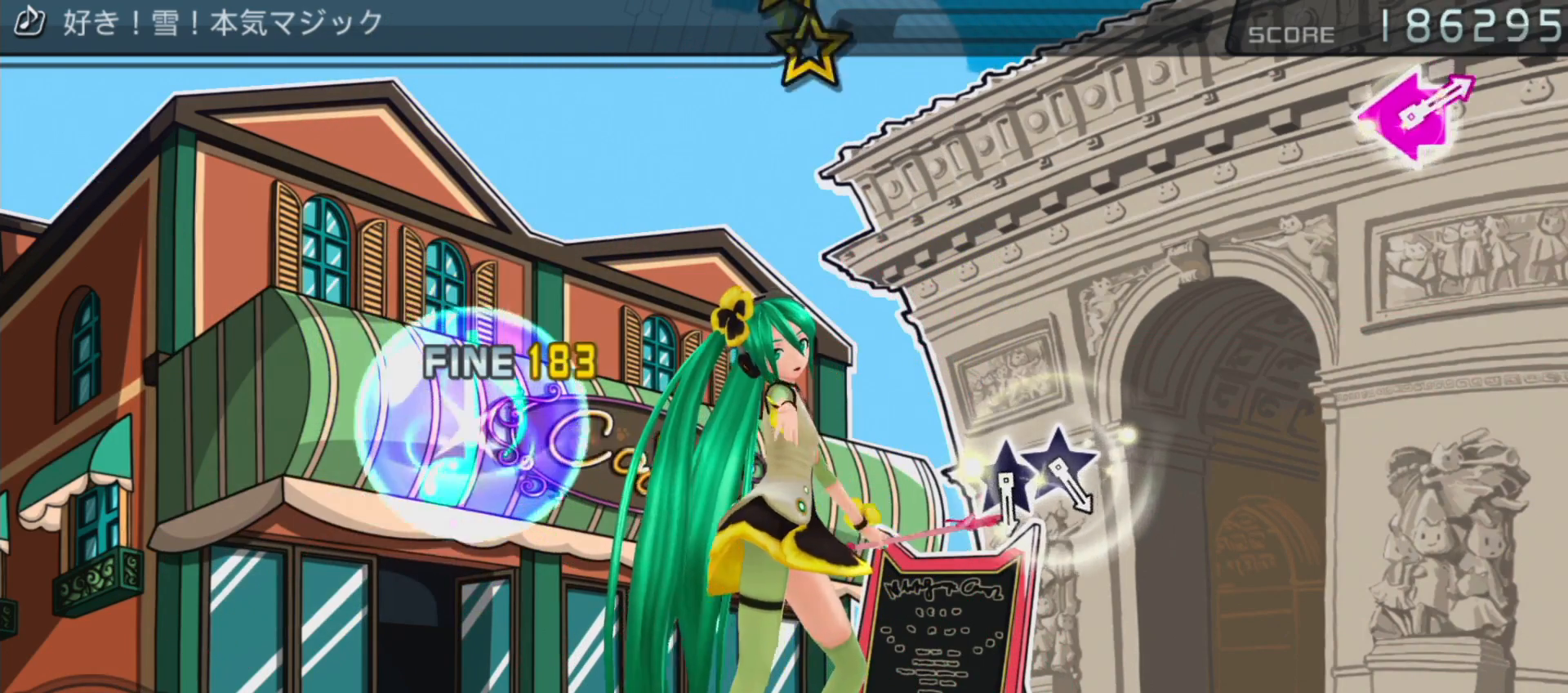
Gameplay with a controller (PlayStation layout); each line is a JSON object with the inputs held at the frame after it. "events" lists button and stick changes between this image and that frame as [ms after this image, input, new state], when the widget could be followed in between. Not read: L3 R3.
{"buttons": [], "left_stick": "center", "right_stick": "center", "events": []}
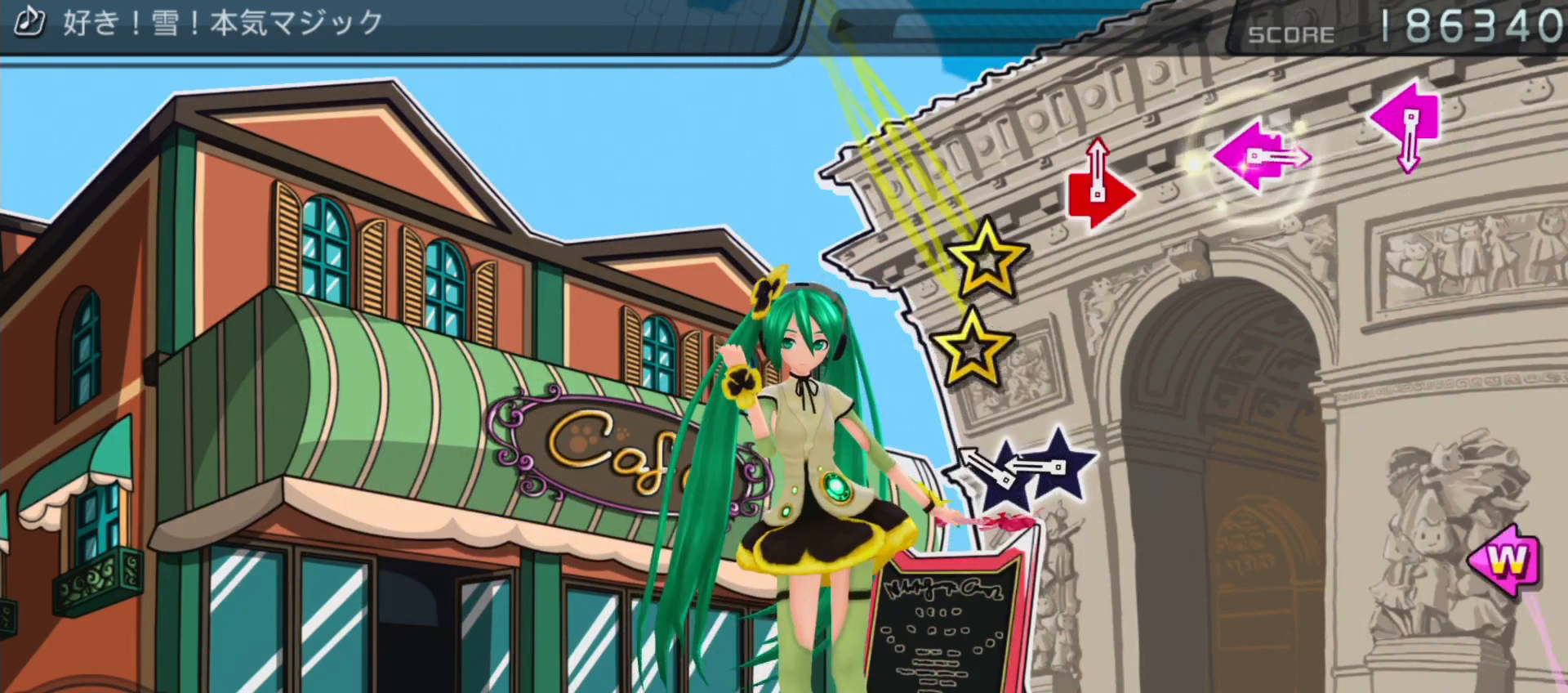
{"buttons": [], "left_stick": "center", "right_stick": "center", "events": [[167, "right_stick", "up"], [300, "left_stick", "up"], [300, "right_stick", "center"], [417, "left_stick", "center"]]}
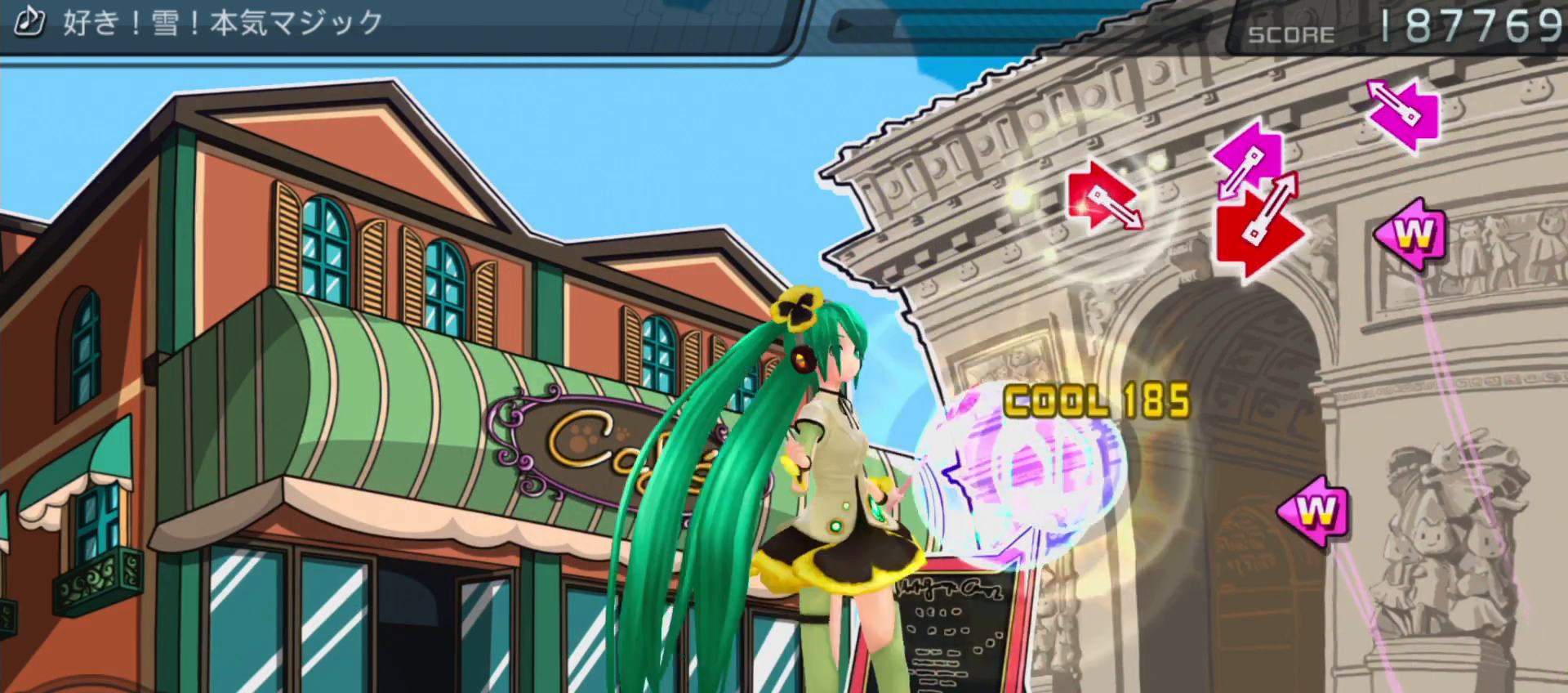
{"buttons": [], "left_stick": "center", "right_stick": "center", "events": [[150, "DPAD_LEFT", "down"], [150, "SQUARE", "down"], [300, "SQUARE", "up"], [317, "DPAD_LEFT", "up"]]}
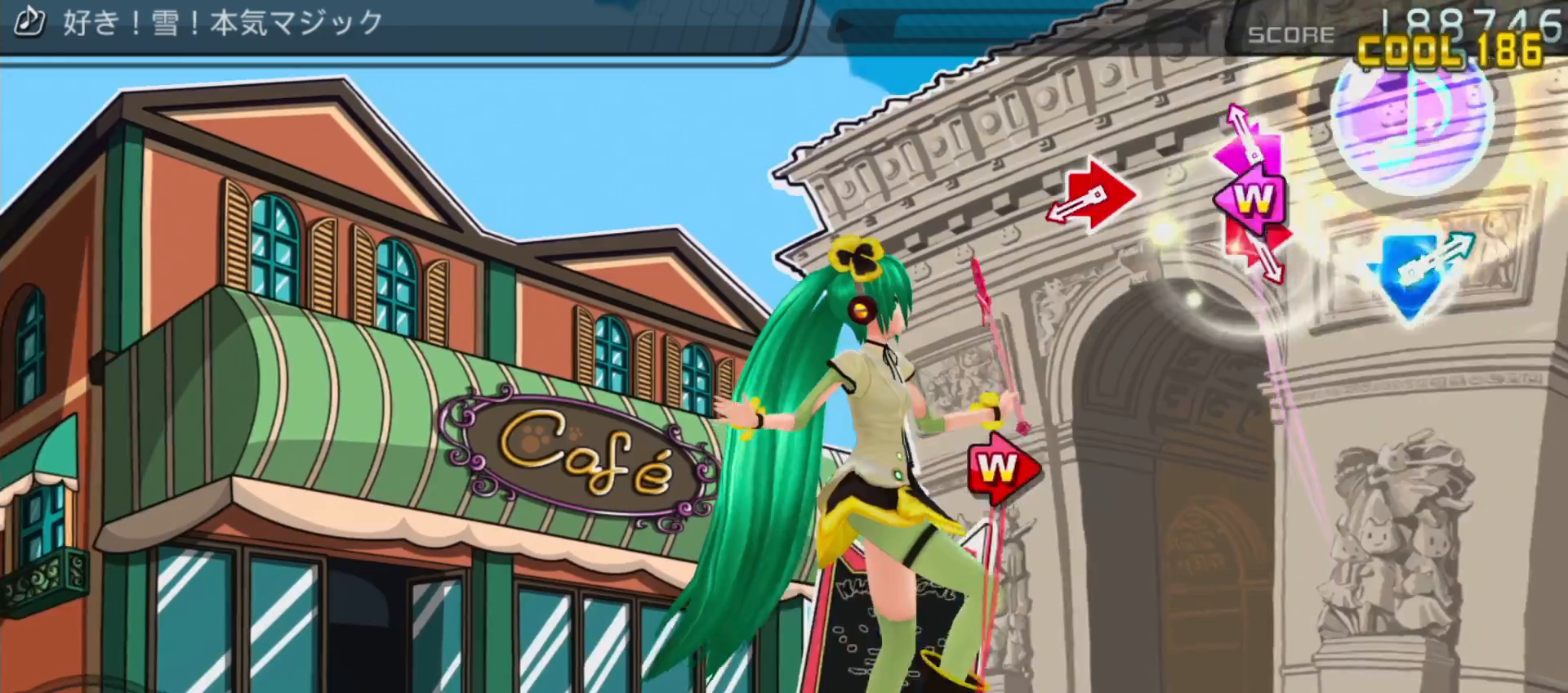
{"buttons": ["CIRCLE", "DPAD_RIGHT"], "left_stick": "center", "right_stick": "center"}
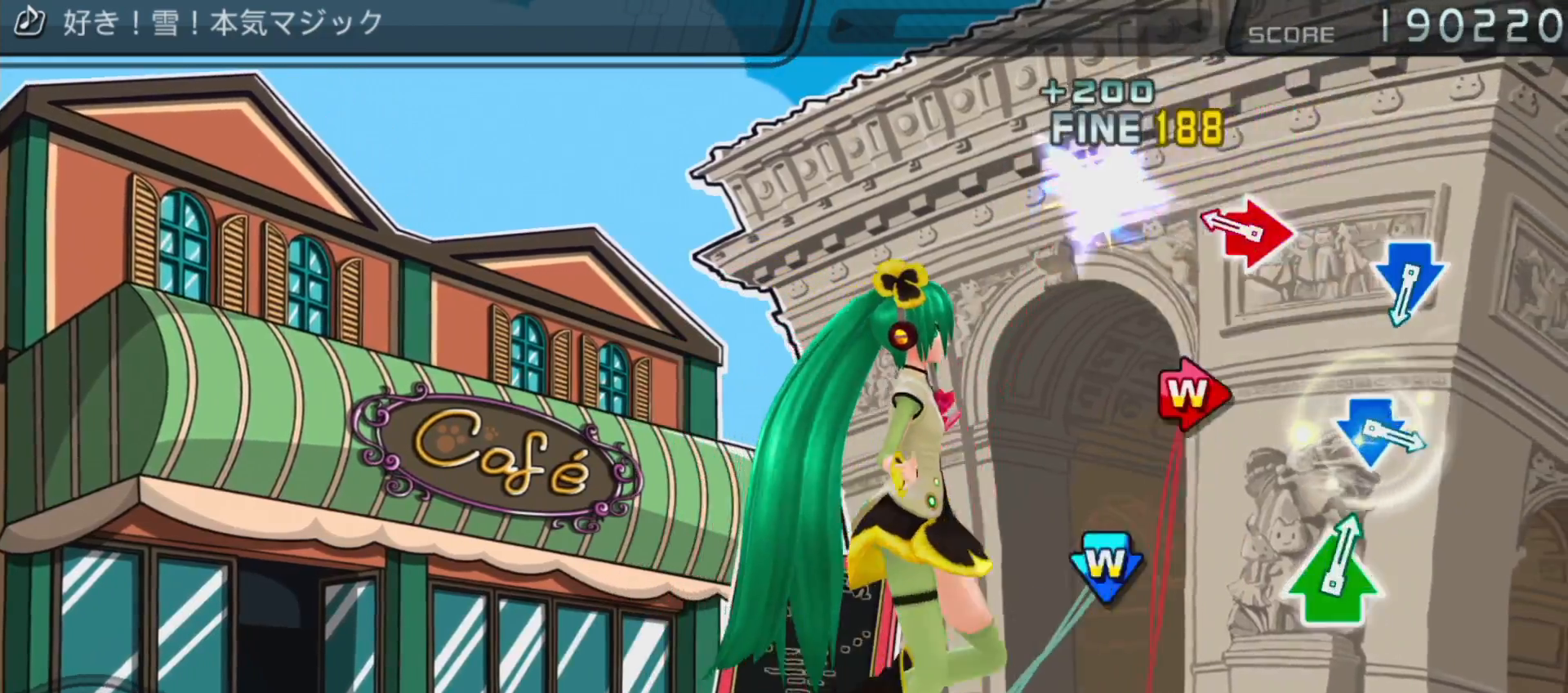
{"buttons": [], "left_stick": "center", "right_stick": "center", "events": [[33, "CIRCLE", "up"], [33, "DPAD_RIGHT", "up"], [233, "CIRCLE", "down"], [233, "DPAD_RIGHT", "down"], [383, "CIRCLE", "up"], [383, "DPAD_RIGHT", "up"]]}